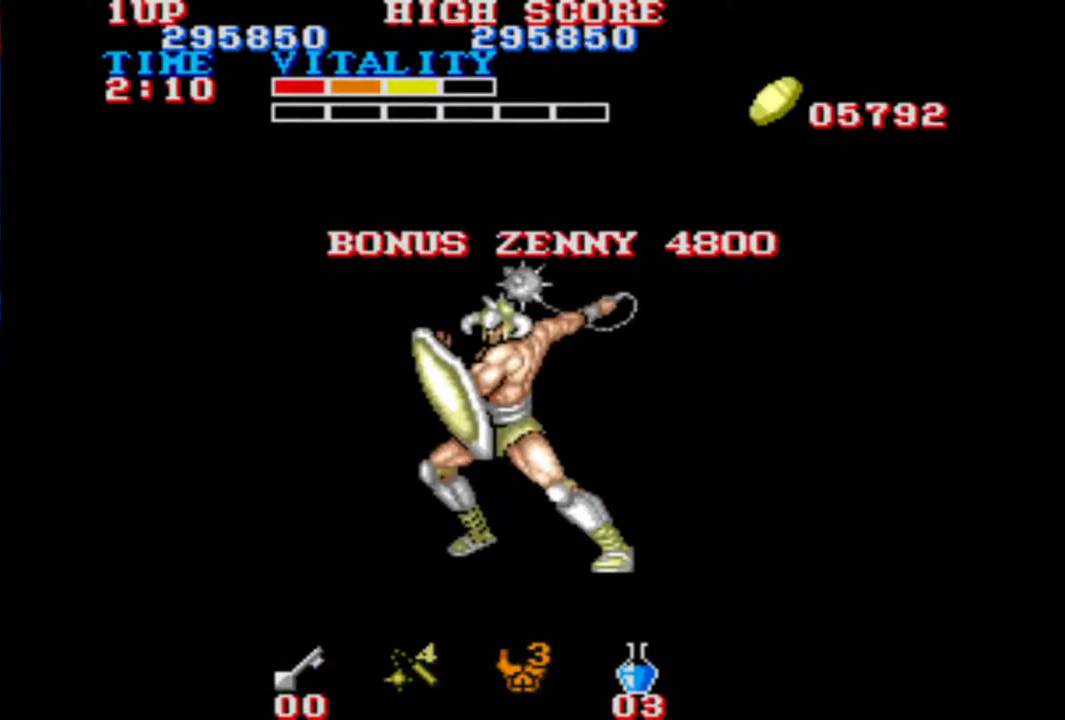
Gameplay with a controller (Xbox layout); each line is a JSON object with the inputs held at the frame after it. "button_events" lists button changes between this image and that frame as [ms after this image, input, new state], when the widget could be followed in between (sticks are given only as held states). Not read: A L2 L3 R2 R3 right_stick.
{"buttons": [], "left_stick": "center", "button_events": []}
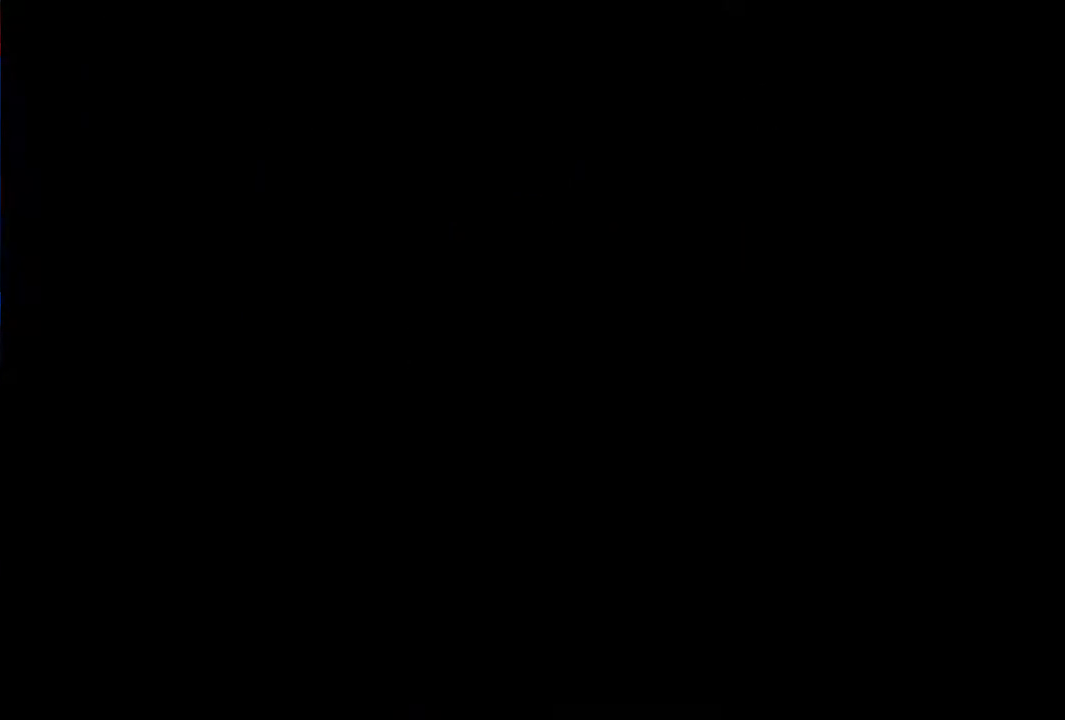
{"buttons": [], "left_stick": "center", "button_events": []}
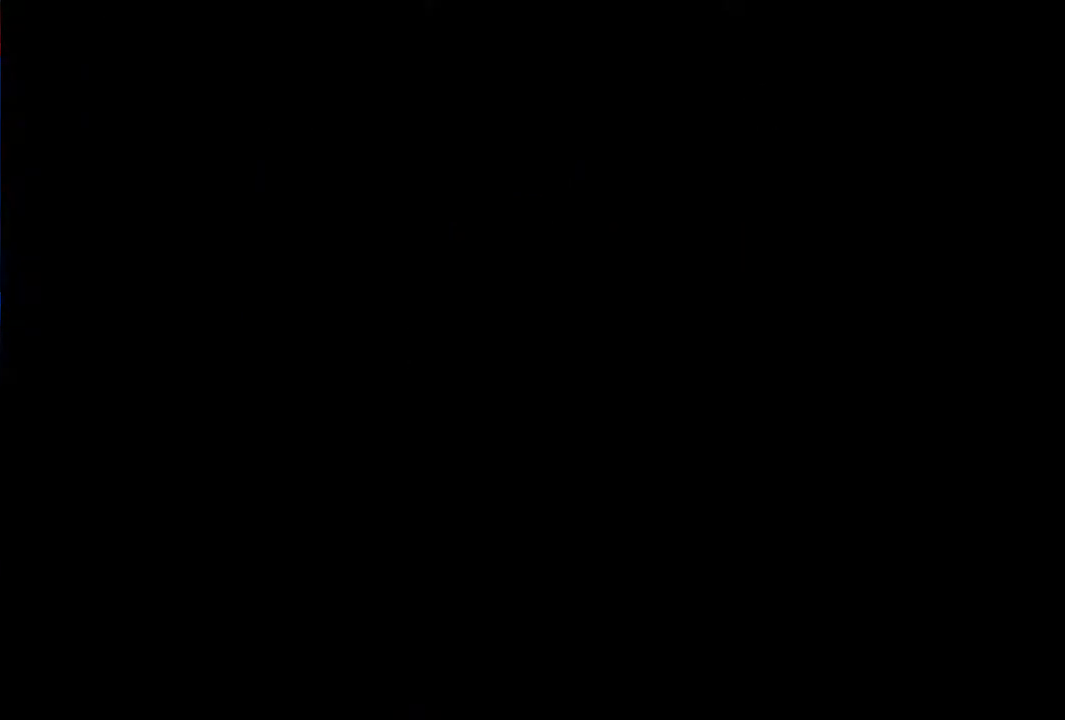
{"buttons": [], "left_stick": "center", "button_events": []}
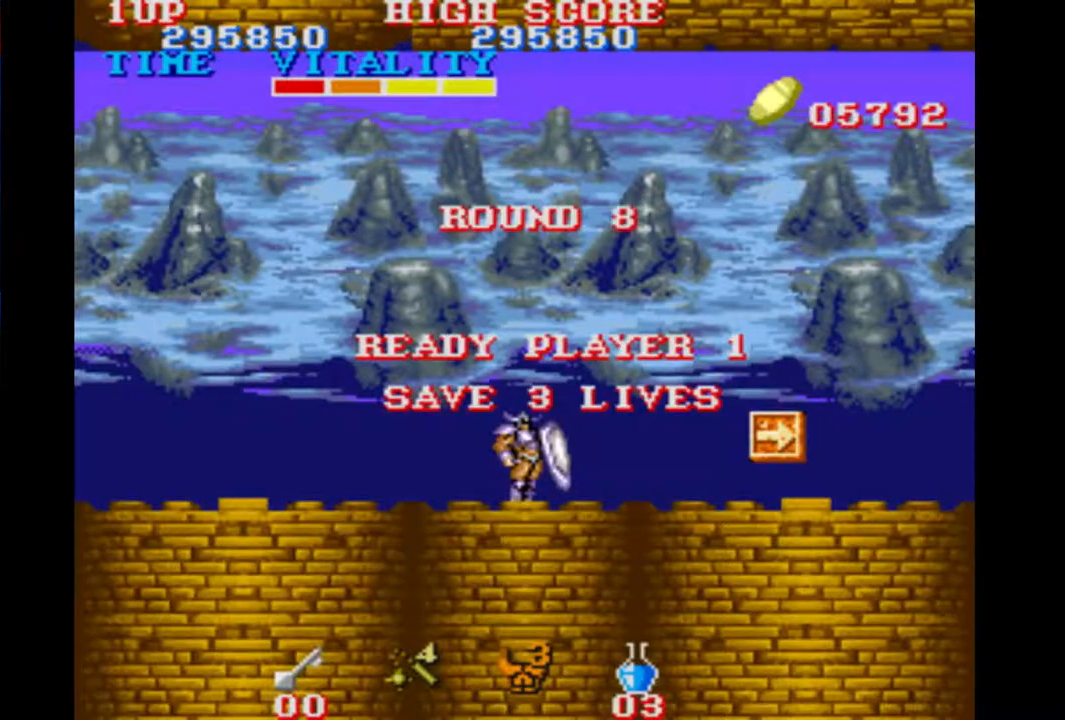
{"buttons": [], "left_stick": "center", "button_events": []}
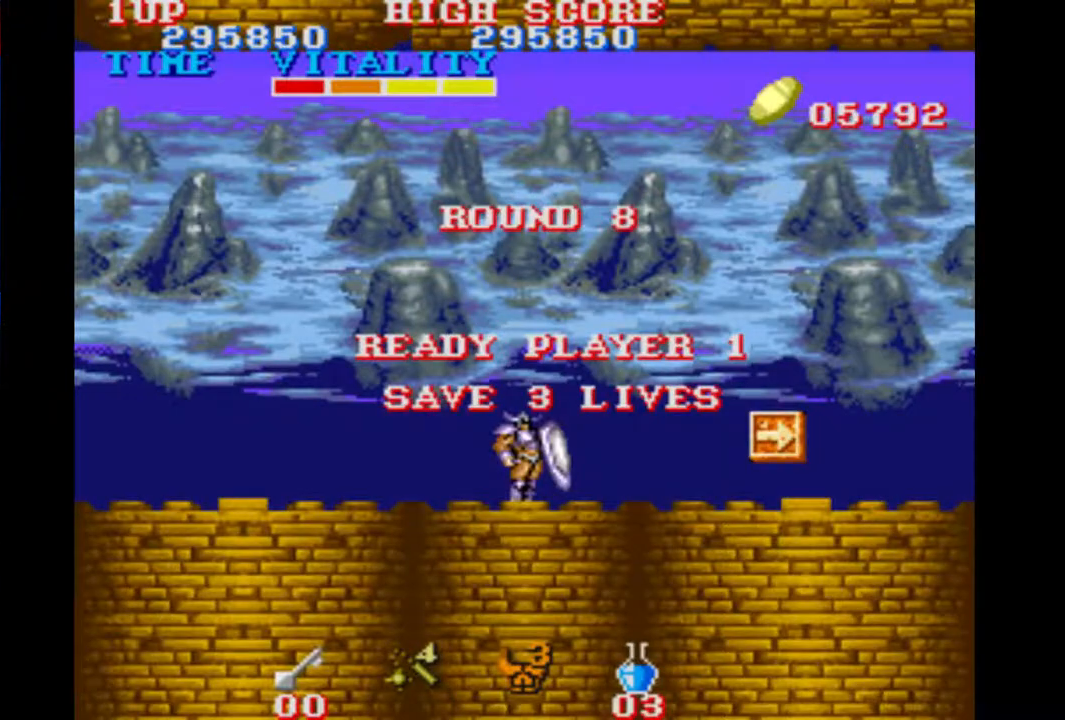
{"buttons": [], "left_stick": "center", "button_events": []}
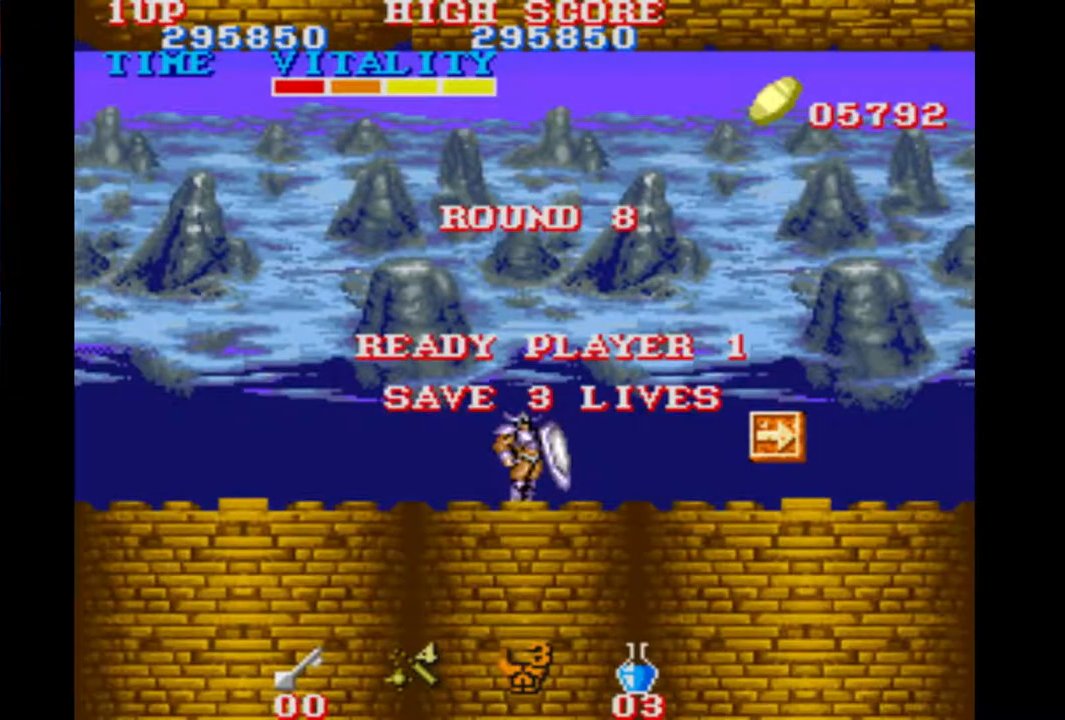
{"buttons": [], "left_stick": "right", "button_events": []}
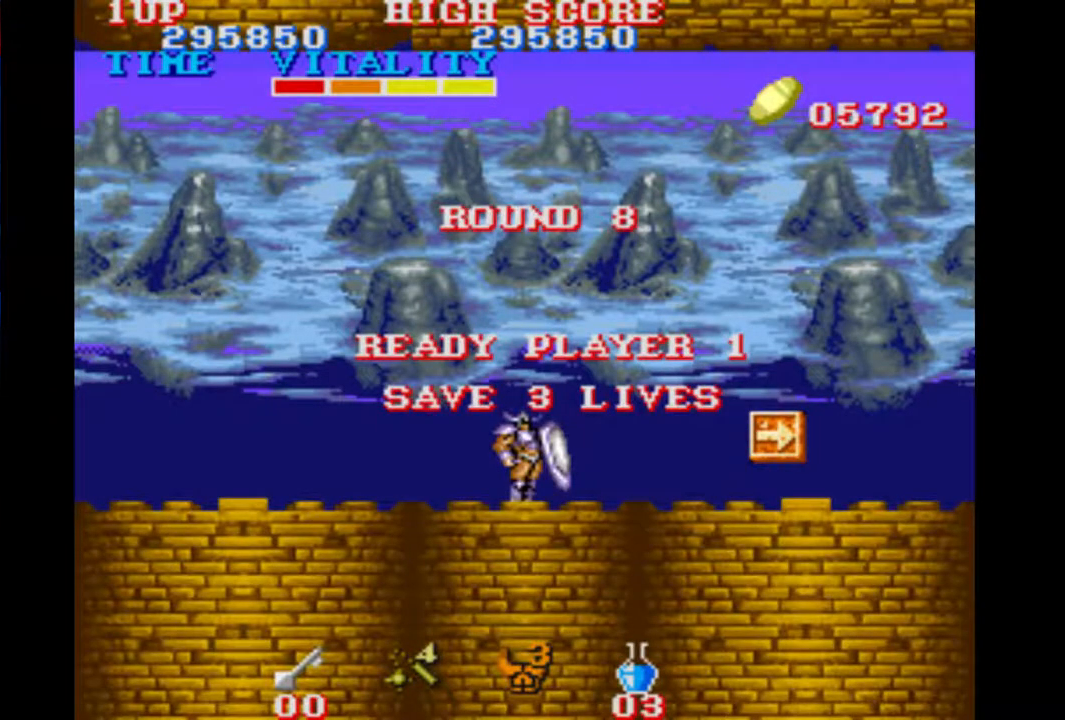
{"buttons": [], "left_stick": "right", "button_events": []}
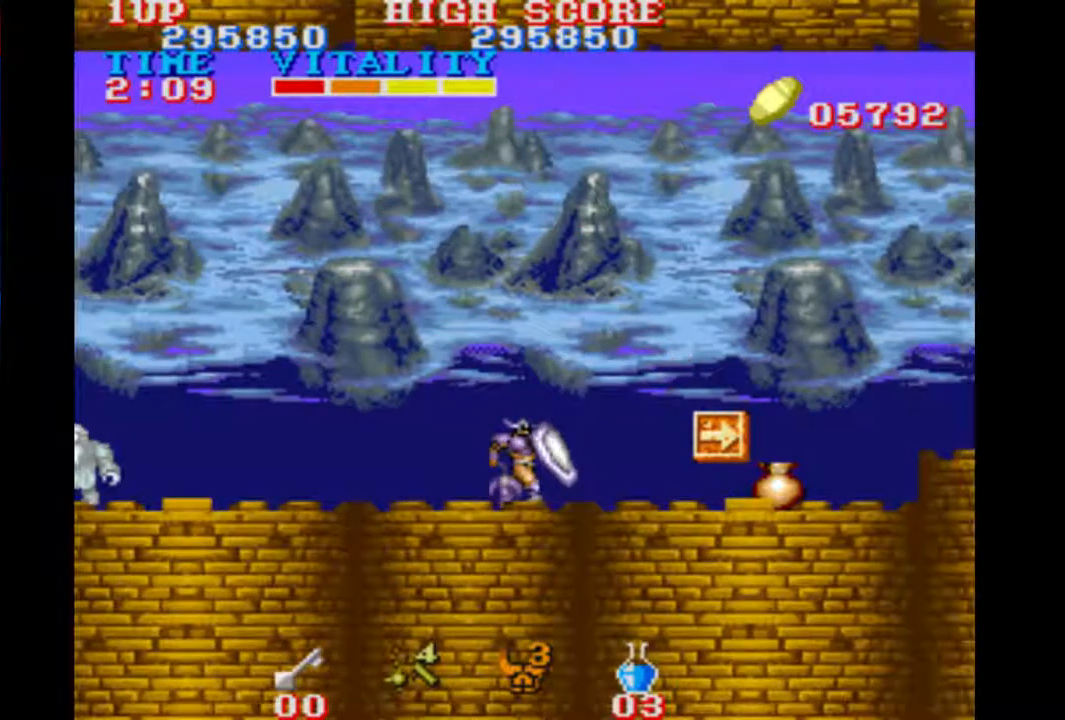
{"buttons": [], "left_stick": "right", "button_events": []}
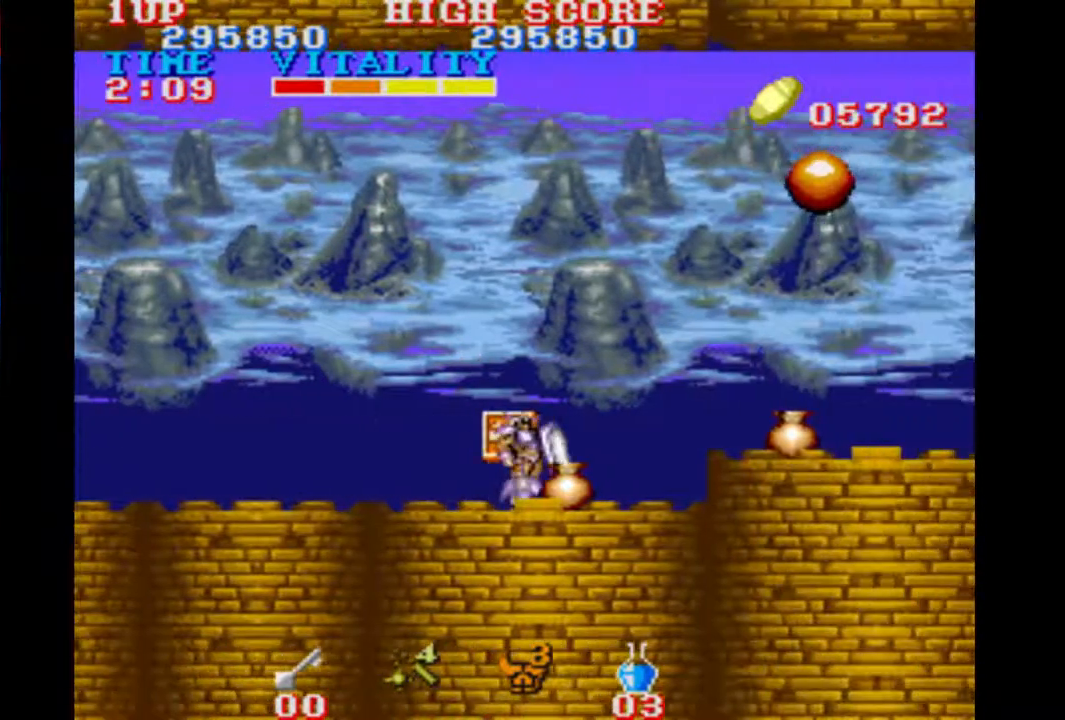
{"buttons": [], "left_stick": "right", "button_events": [[167, "B", "down"], [233, "B", "up"]]}
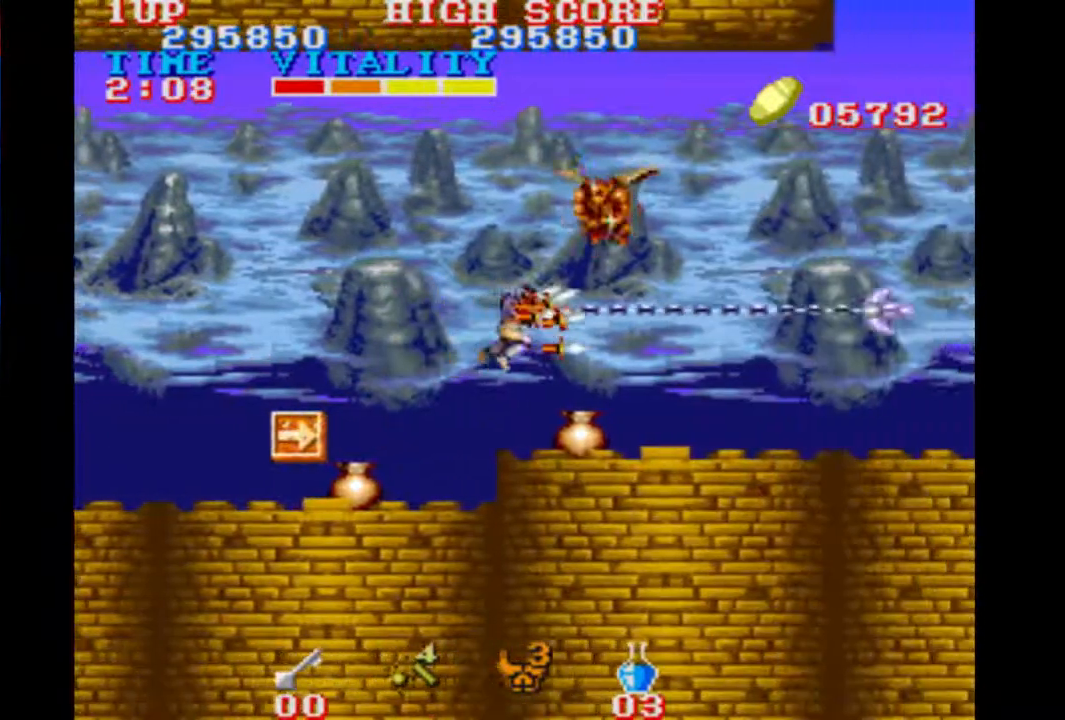
{"buttons": [], "left_stick": "right", "button_events": []}
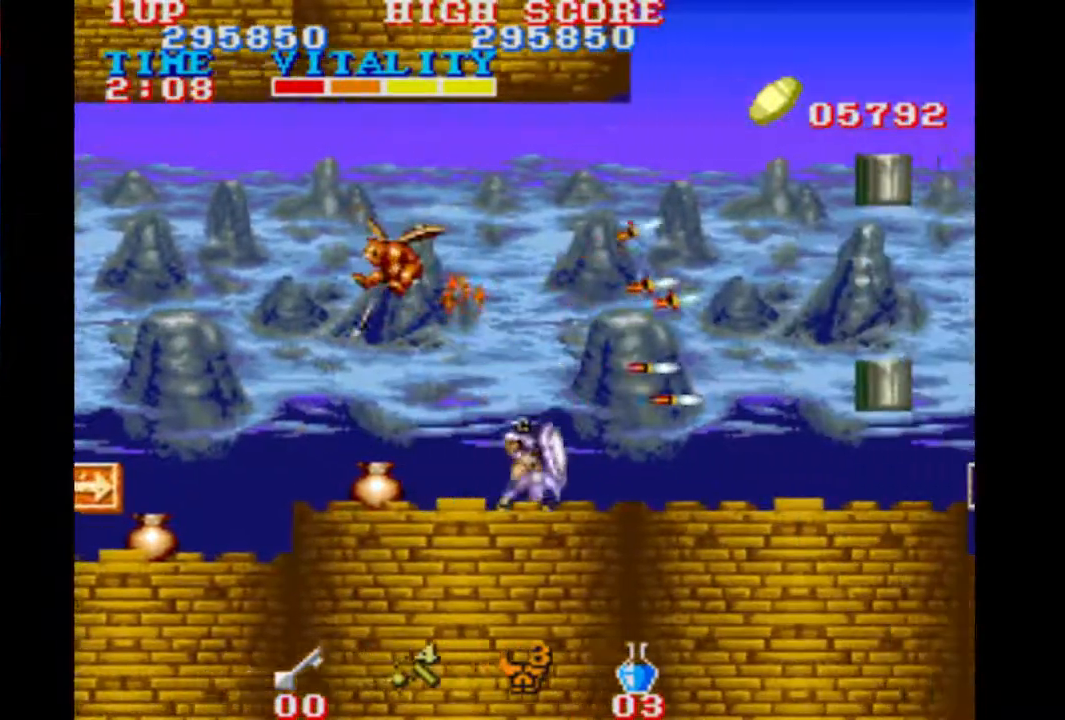
{"buttons": [], "left_stick": "right", "button_events": []}
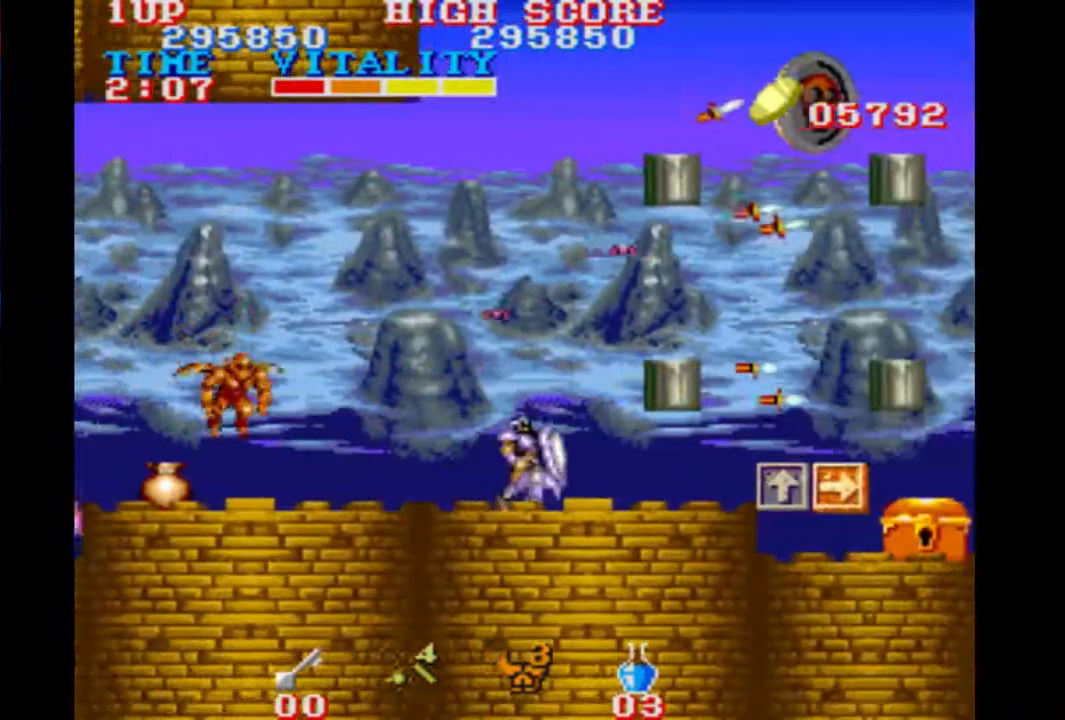
{"buttons": [], "left_stick": "right", "button_events": []}
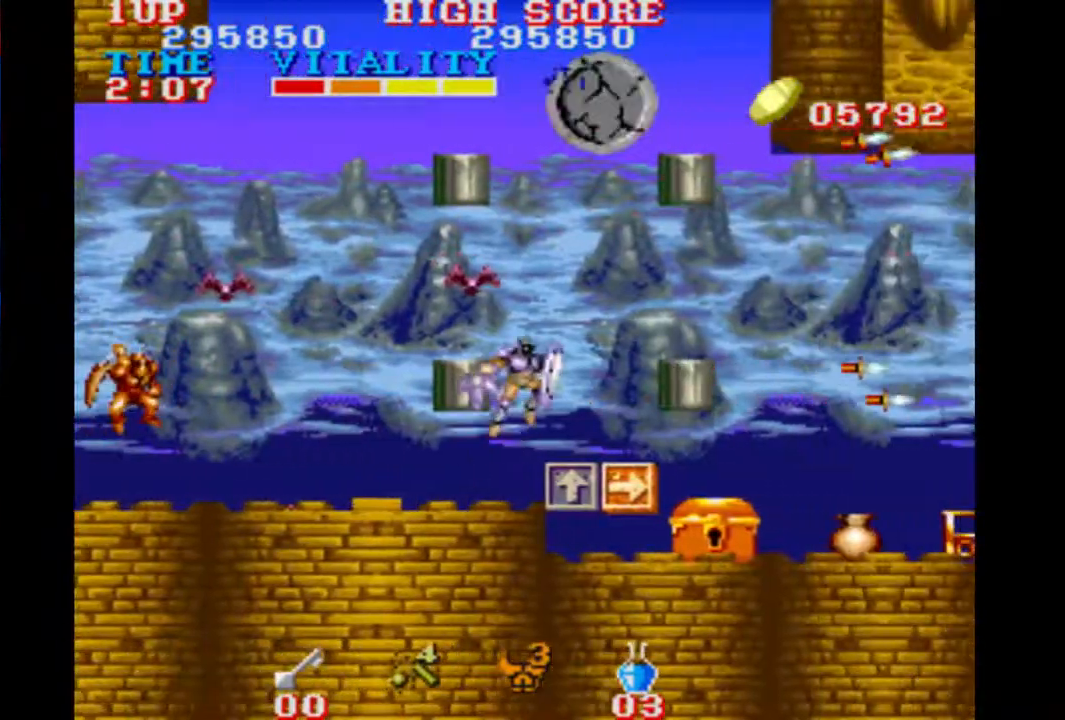
{"buttons": ["B"], "left_stick": "up", "button_events": [[467, "B", "down"]]}
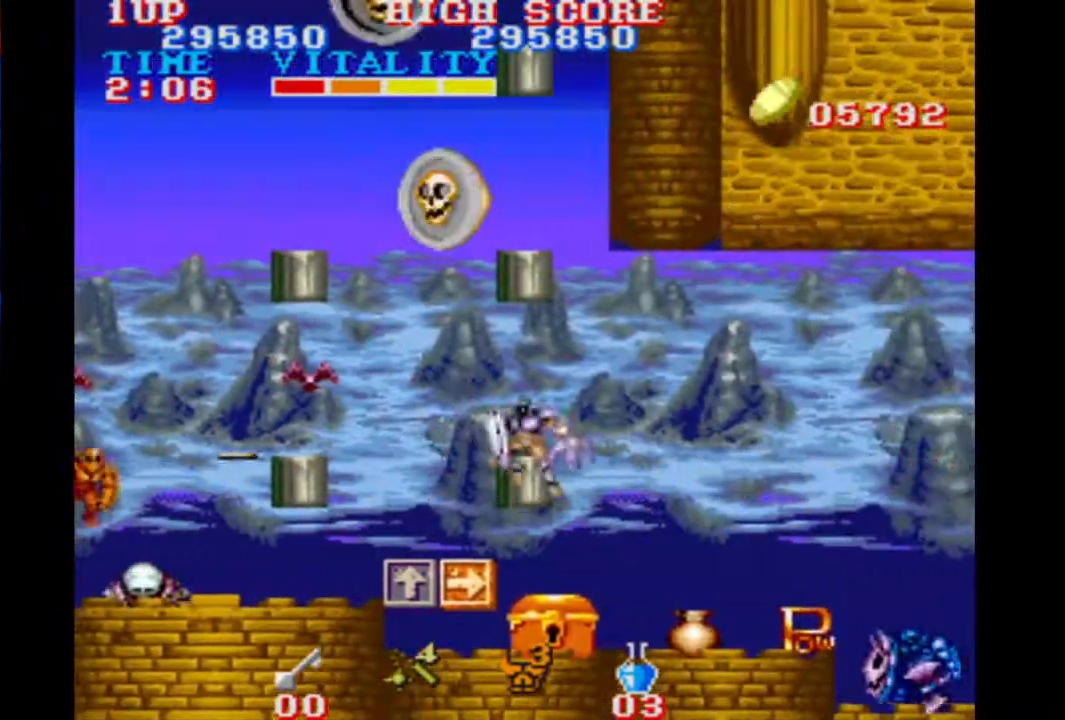
{"buttons": [], "left_stick": "up", "button_events": [[33, "B", "up"]]}
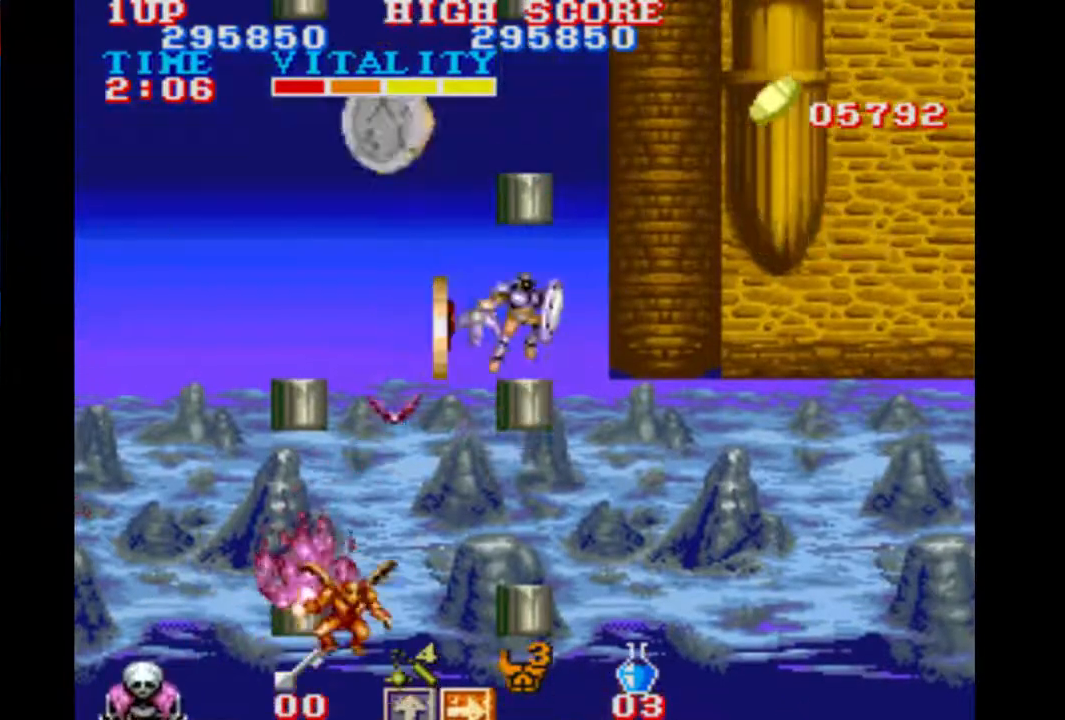
{"buttons": ["B"], "left_stick": "up", "button_events": [[433, "B", "down"]]}
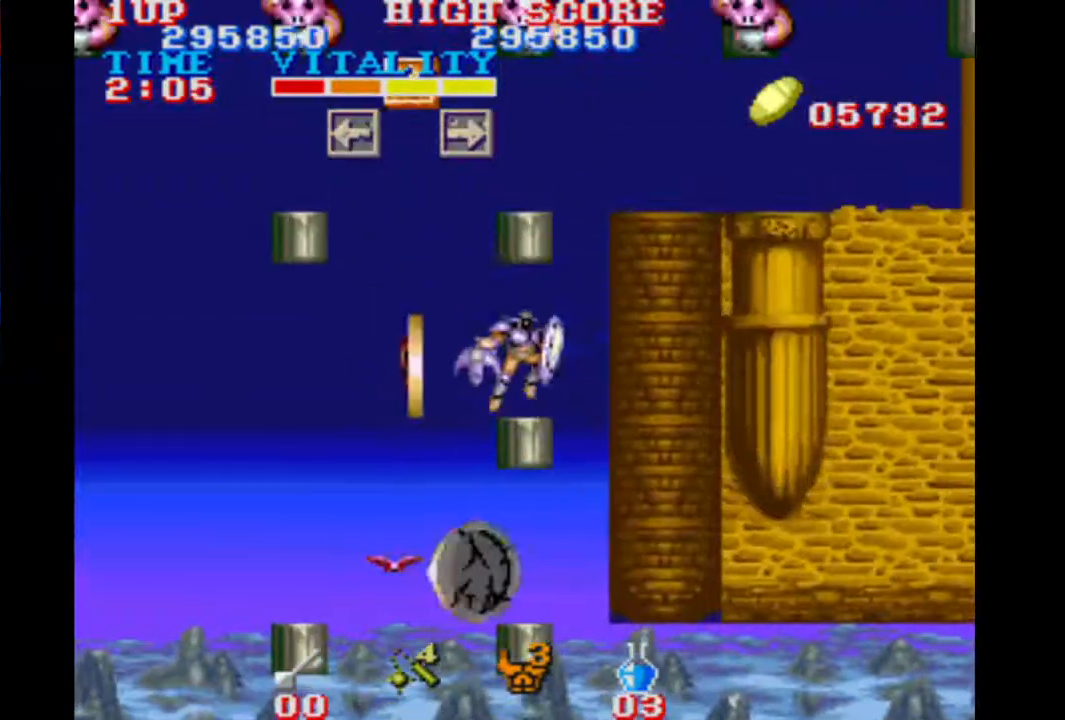
{"buttons": ["B"], "left_stick": "up", "button_events": [[33, "B", "up"], [400, "B", "down"]]}
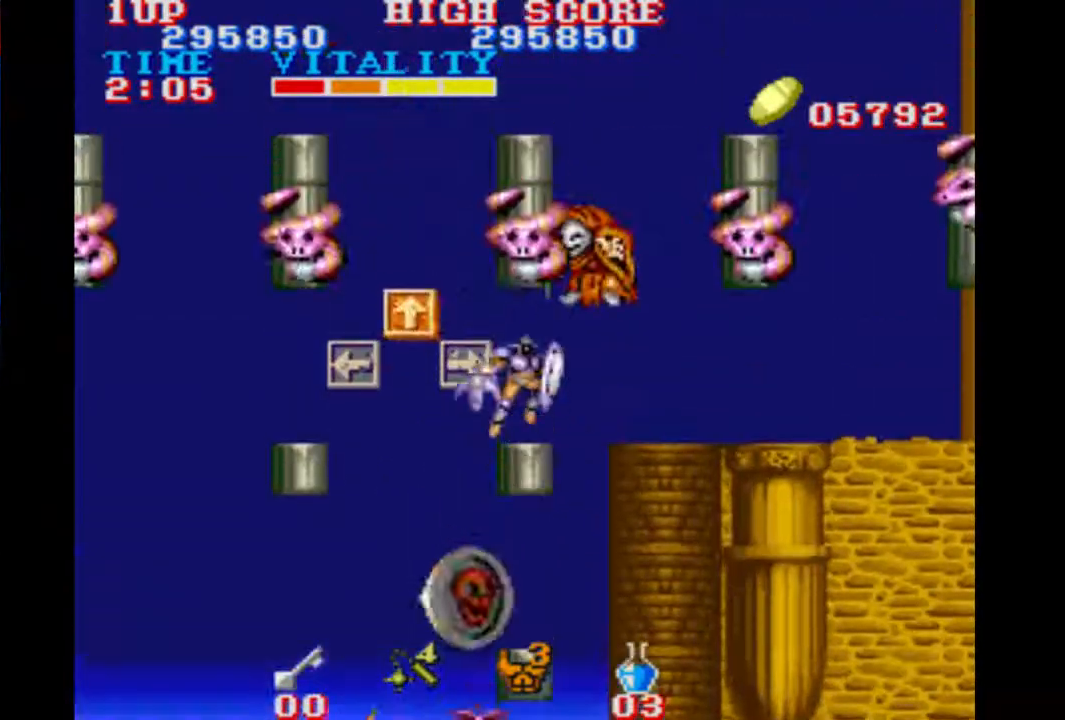
{"buttons": [], "left_stick": "up", "button_events": [[33, "B", "up"]]}
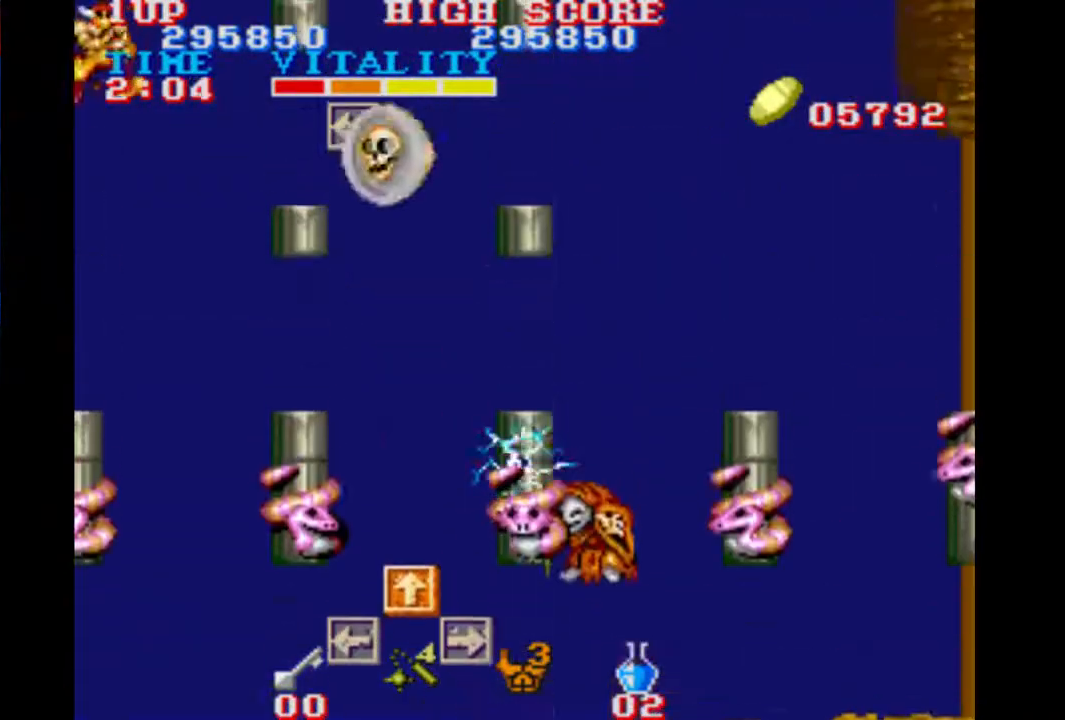
{"buttons": [], "left_stick": "up", "button_events": [[167, "B", "down"], [233, "B", "up"]]}
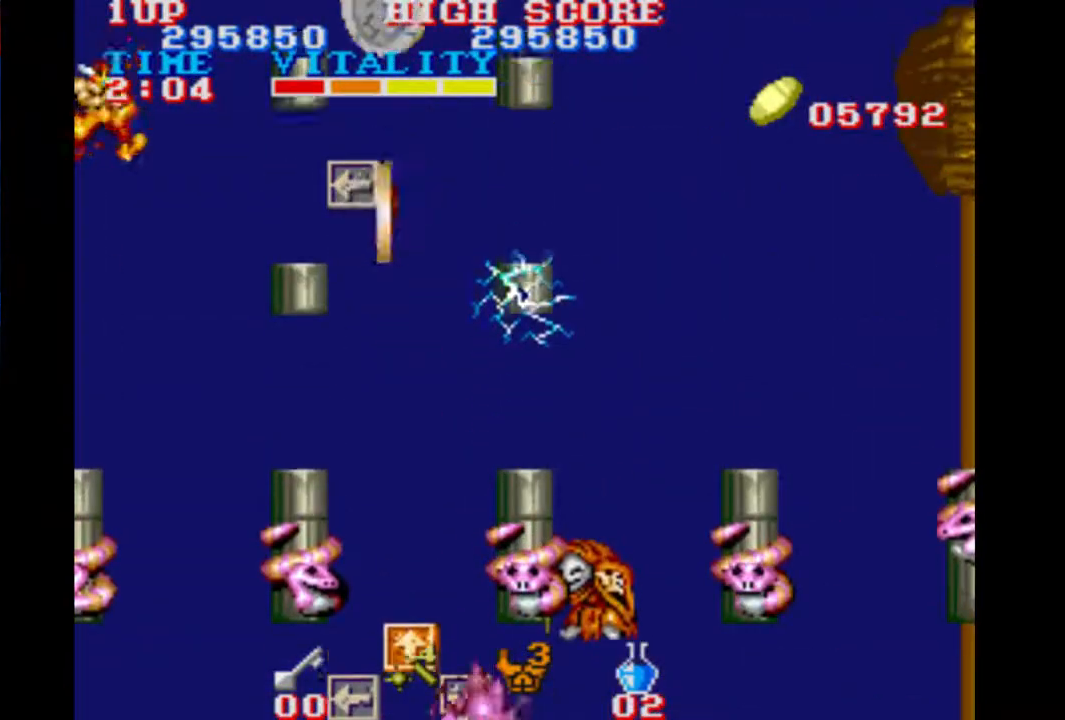
{"buttons": [], "left_stick": "up", "button_events": [[167, "B", "down"], [300, "B", "up"]]}
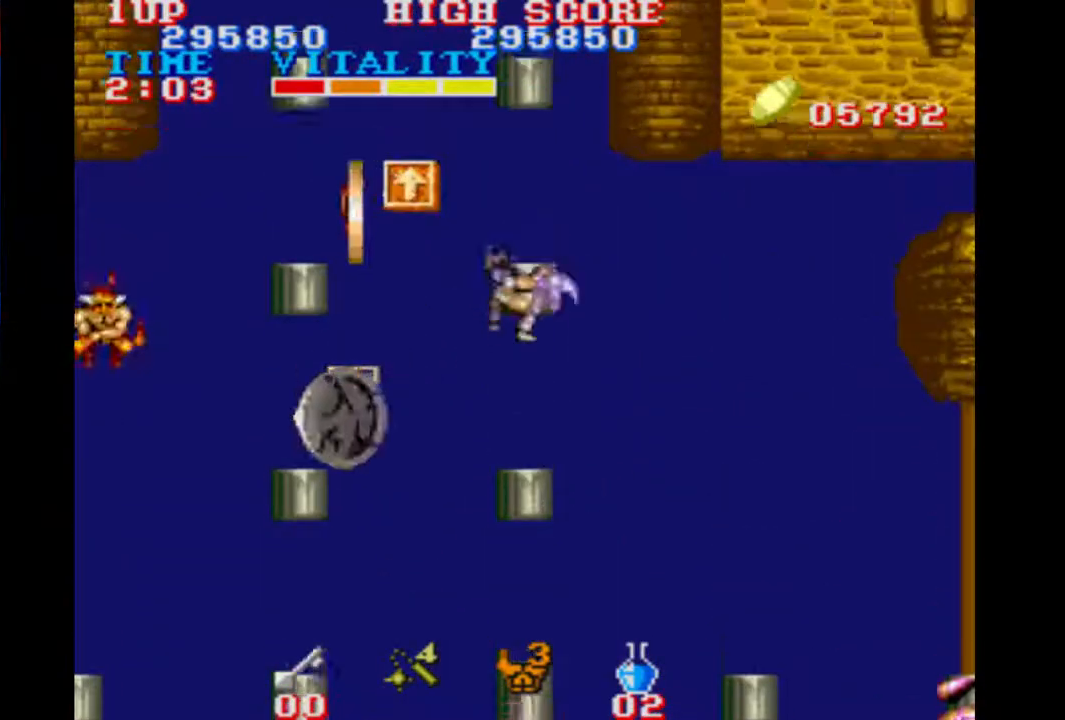
{"buttons": [], "left_stick": "up", "button_events": []}
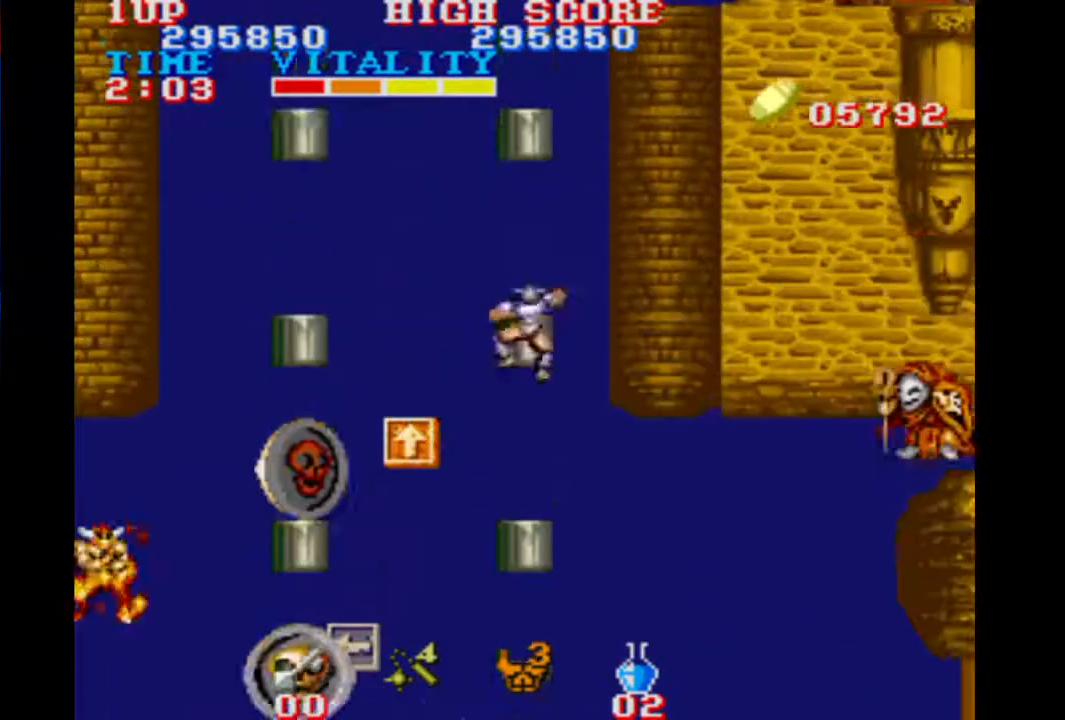
{"buttons": [], "left_stick": "up", "button_events": [[100, "B", "down"], [233, "B", "up"]]}
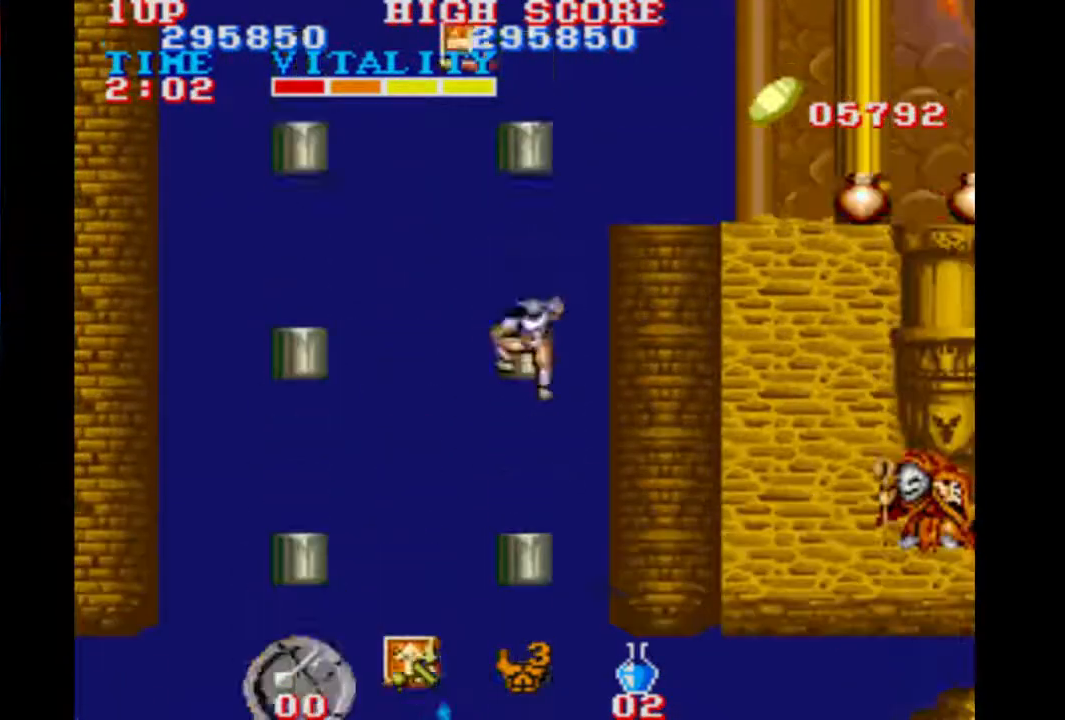
{"buttons": [], "left_stick": "right", "button_events": [[100, "B", "down"], [233, "B", "up"]]}
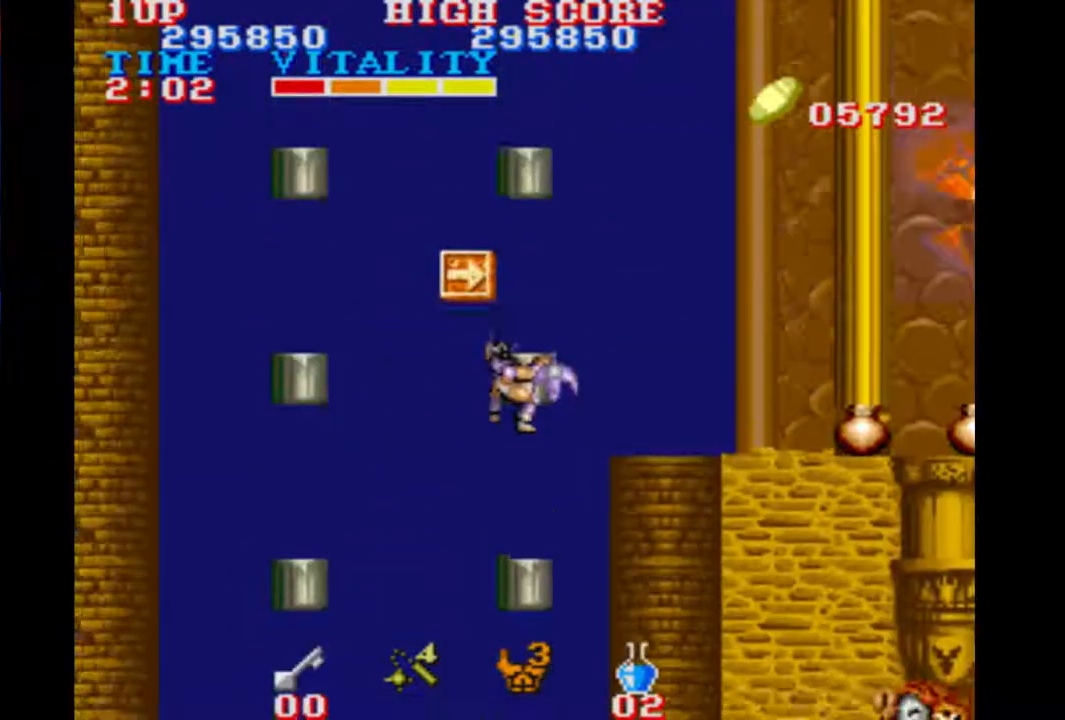
{"buttons": [], "left_stick": "right", "button_events": [[33, "B", "down"], [167, "B", "up"]]}